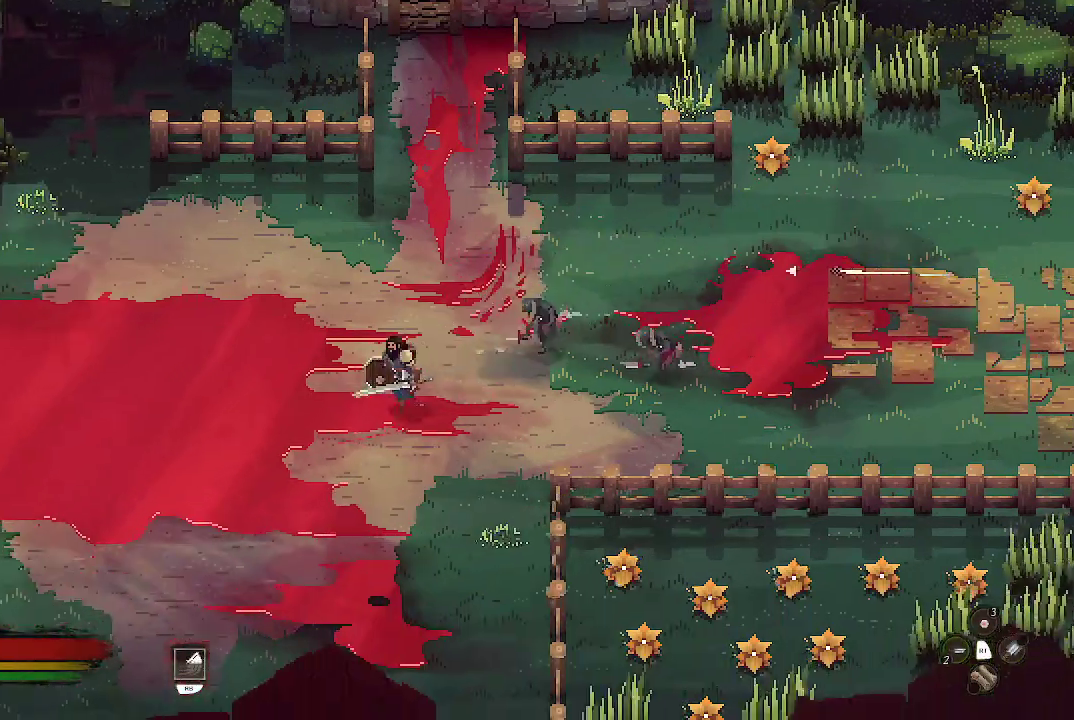
Gameplay with a controller (Xbox layout); each line is a JSON object with the inputs held at the frame after it. "events" lists button and stick changes between this image and that frame as [ms after this image, input, new state], when the widget could be followed in between.
{"buttons": [], "left_stick": "down", "right_stick": "center", "events": [[367, "left_stick", "down"]]}
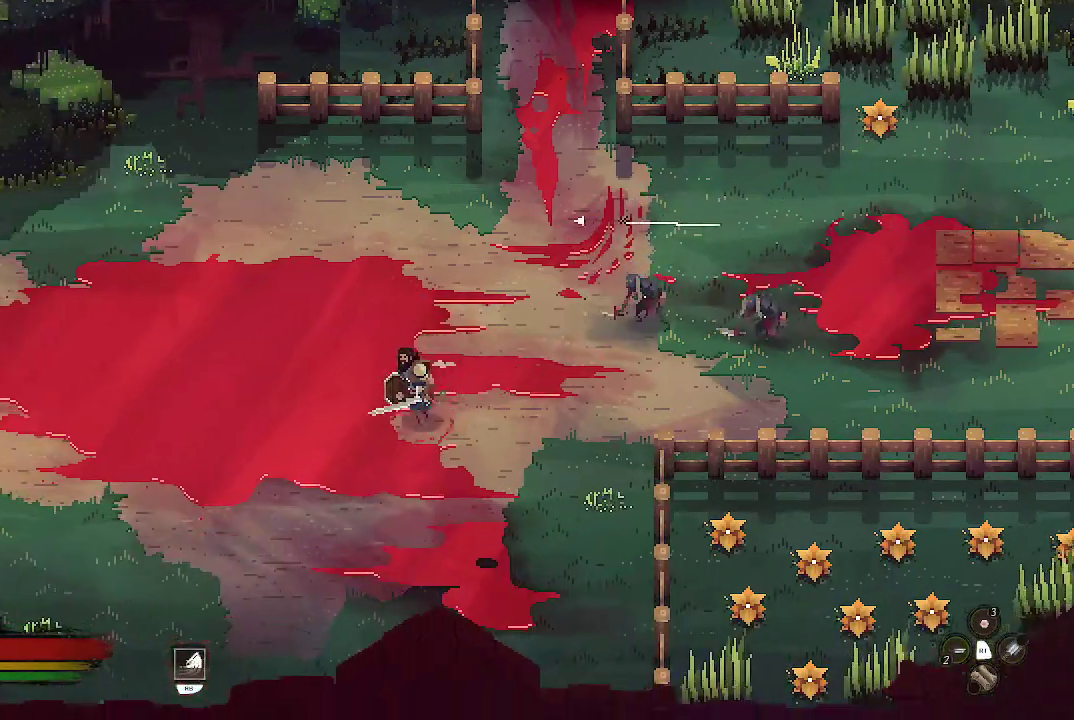
{"buttons": [], "left_stick": "up-right", "right_stick": "center", "events": [[233, "left_stick", "right"], [367, "left_stick", "up-right"]]}
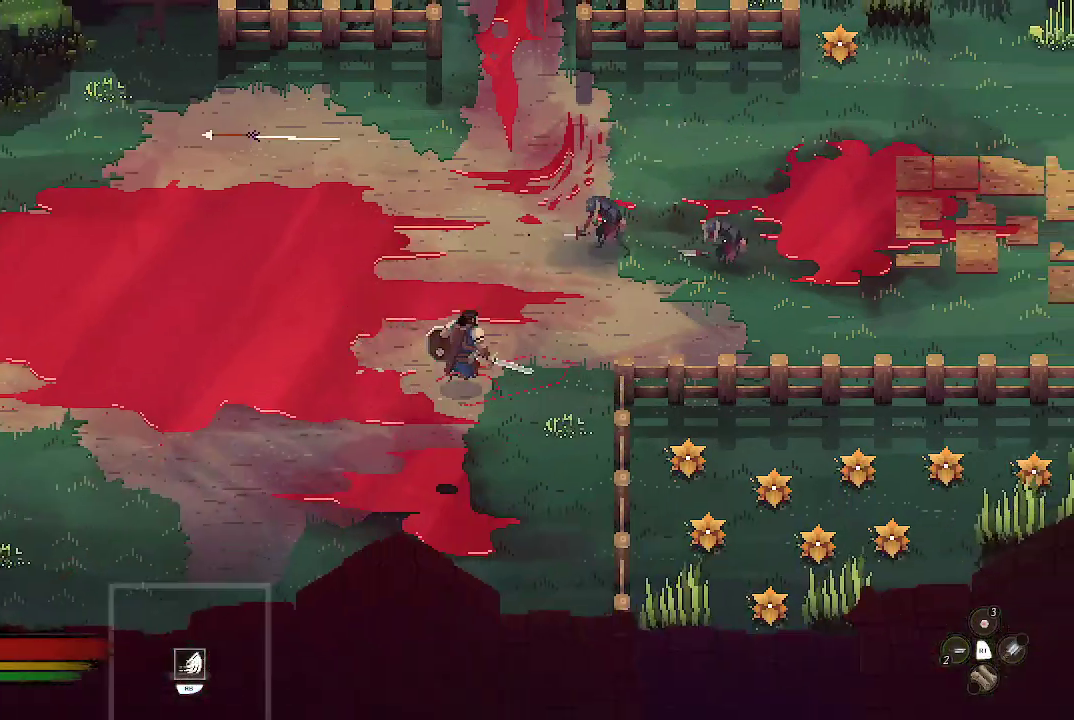
{"buttons": ["X"], "left_stick": "right", "right_stick": "center", "events": [[300, "X", "down"], [367, "X", "up"], [433, "left_stick", "right"], [467, "X", "down"]]}
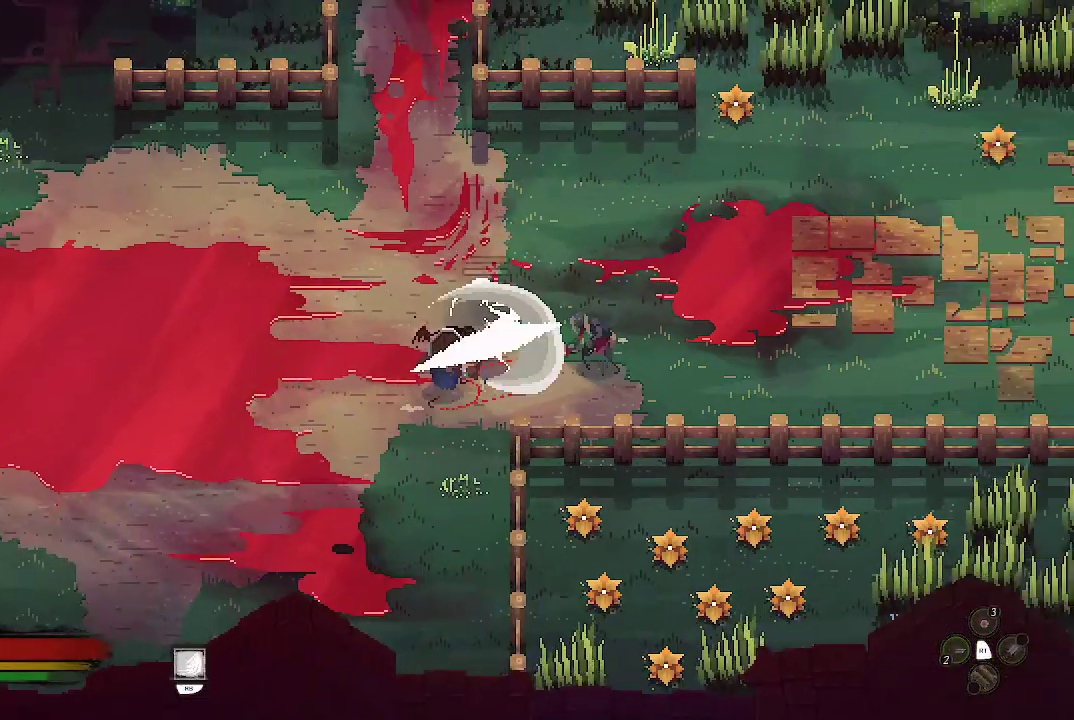
{"buttons": ["X"], "left_stick": "right", "right_stick": "center", "events": [[67, "X", "up"], [100, "X", "down"], [133, "left_stick", "center"], [200, "X", "up"], [300, "X", "down"], [333, "left_stick", "right"], [400, "X", "up"], [433, "X", "down"]]}
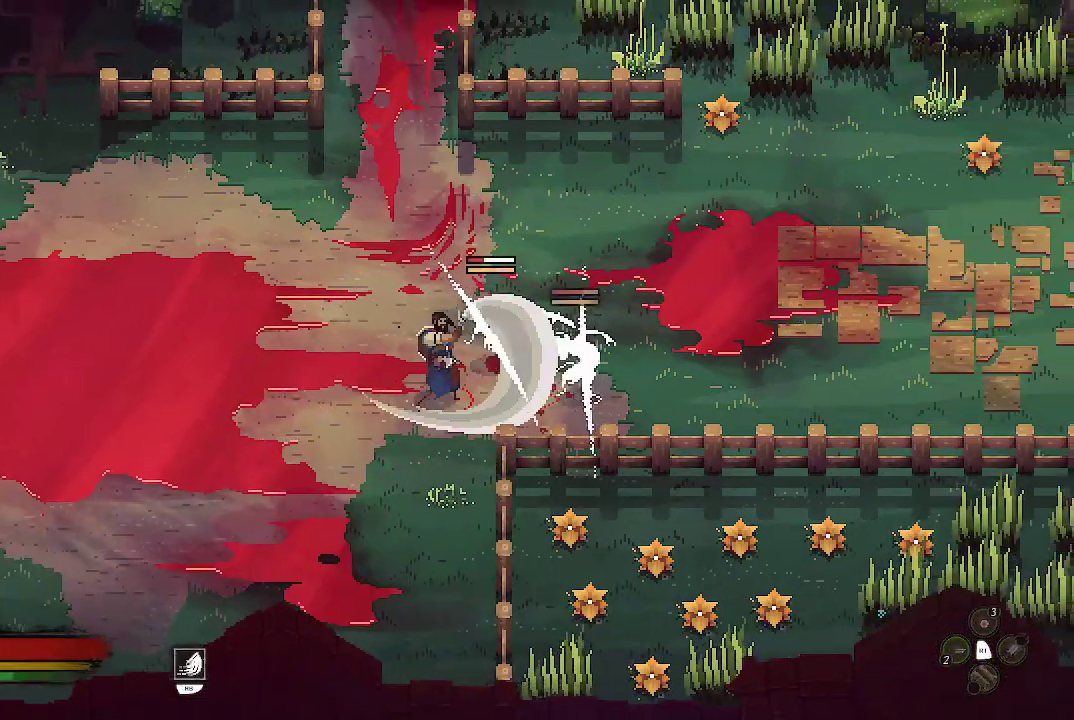
{"buttons": ["X"], "left_stick": "center", "right_stick": "center", "events": [[33, "left_stick", "center"], [67, "X", "up"], [167, "X", "down"], [233, "X", "up"], [233, "left_stick", "right"], [333, "X", "down"], [467, "X", "up"], [467, "left_stick", "center"], [500, "X", "down"]]}
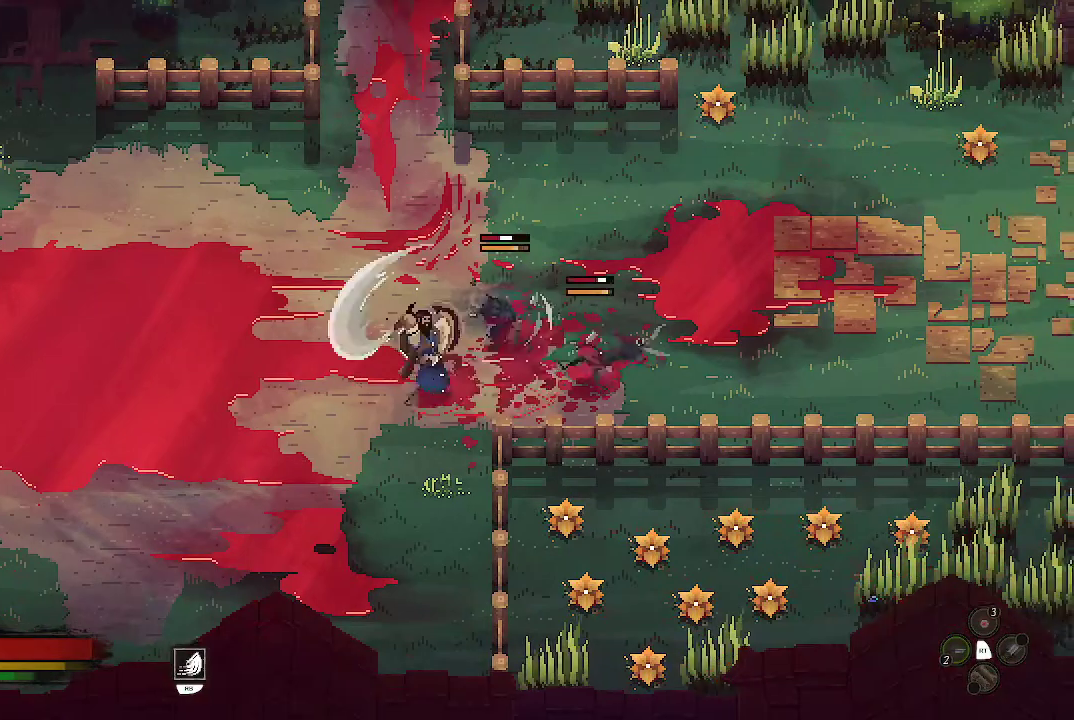
{"buttons": ["X"], "left_stick": "right", "right_stick": "center", "events": [[133, "X", "up"], [200, "X", "down"], [233, "left_stick", "right"], [333, "X", "up"], [400, "X", "down"]]}
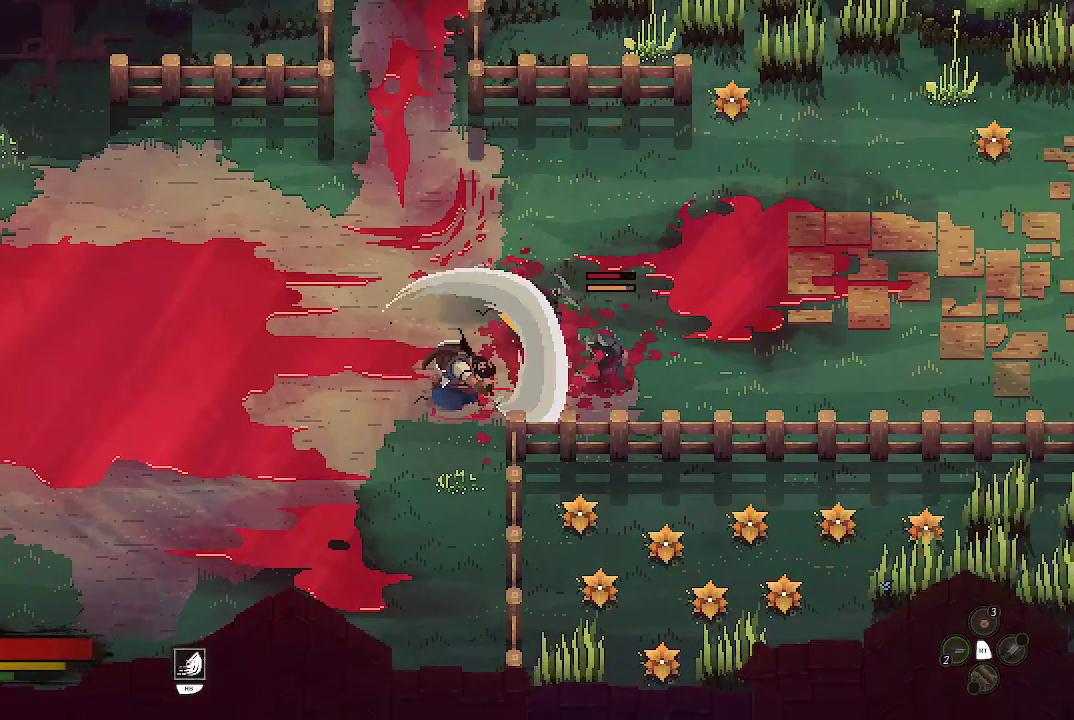
{"buttons": [], "left_stick": "center", "right_stick": "center", "events": [[33, "X", "up"], [233, "X", "down"], [333, "X", "up"], [433, "X", "down"], [500, "X", "up"], [500, "left_stick", "center"]]}
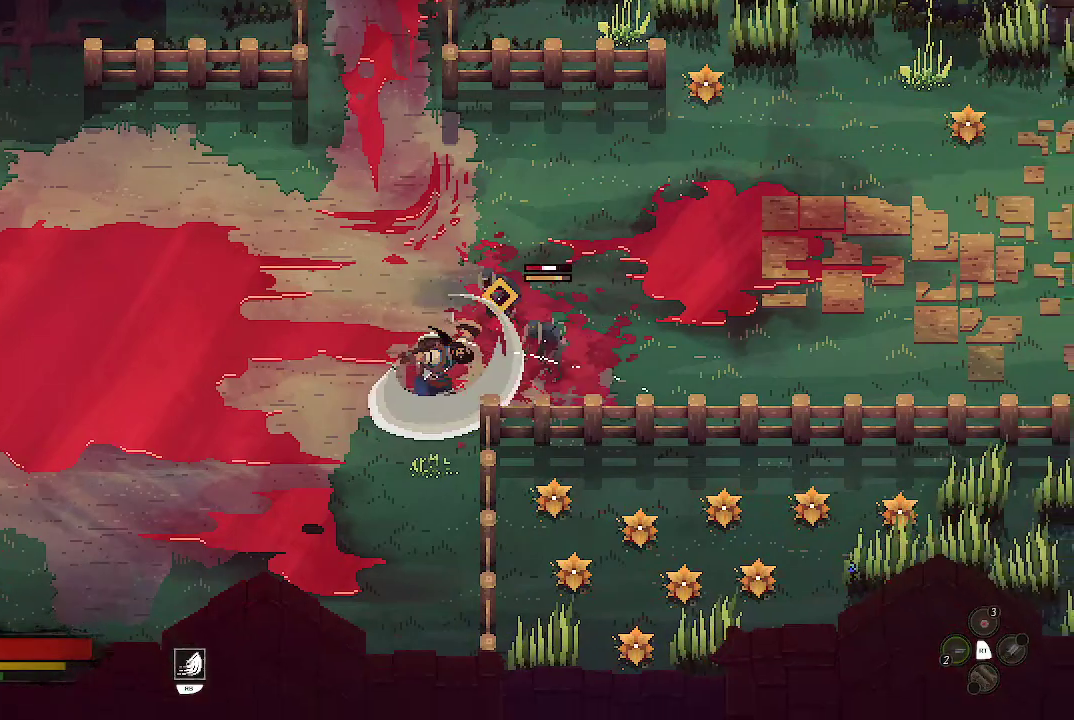
{"buttons": [], "left_stick": "center", "right_stick": "center", "events": [[400, "X", "down"], [467, "X", "up"]]}
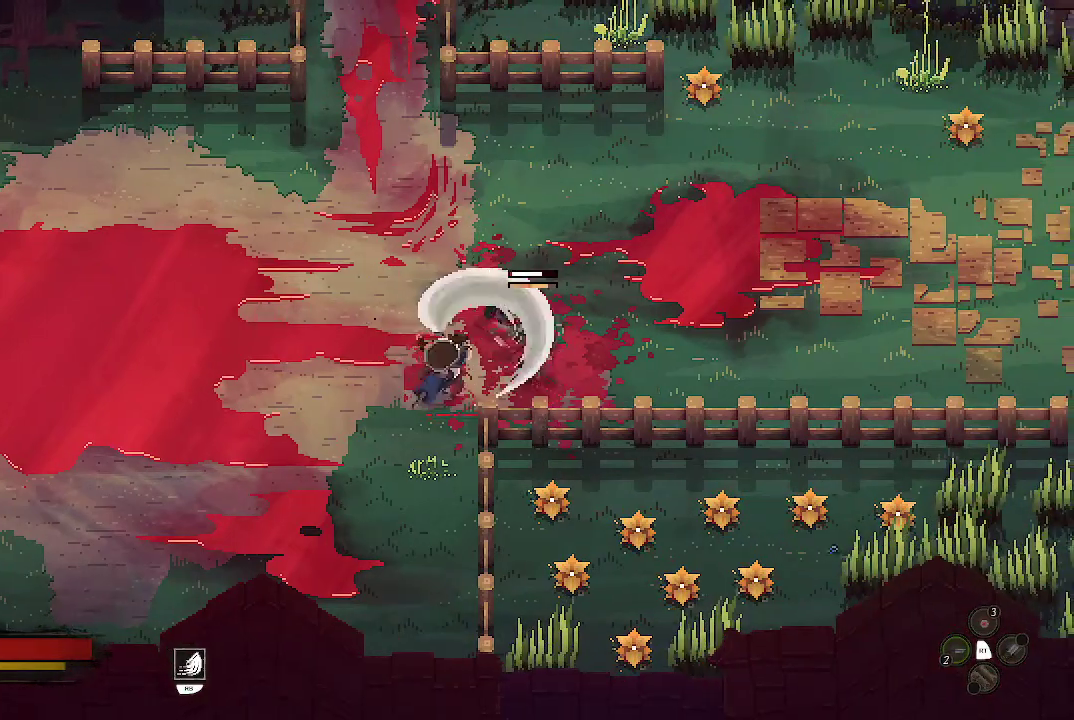
{"buttons": [], "left_stick": "center", "right_stick": "center", "events": [[333, "X", "down"], [367, "X", "up"]]}
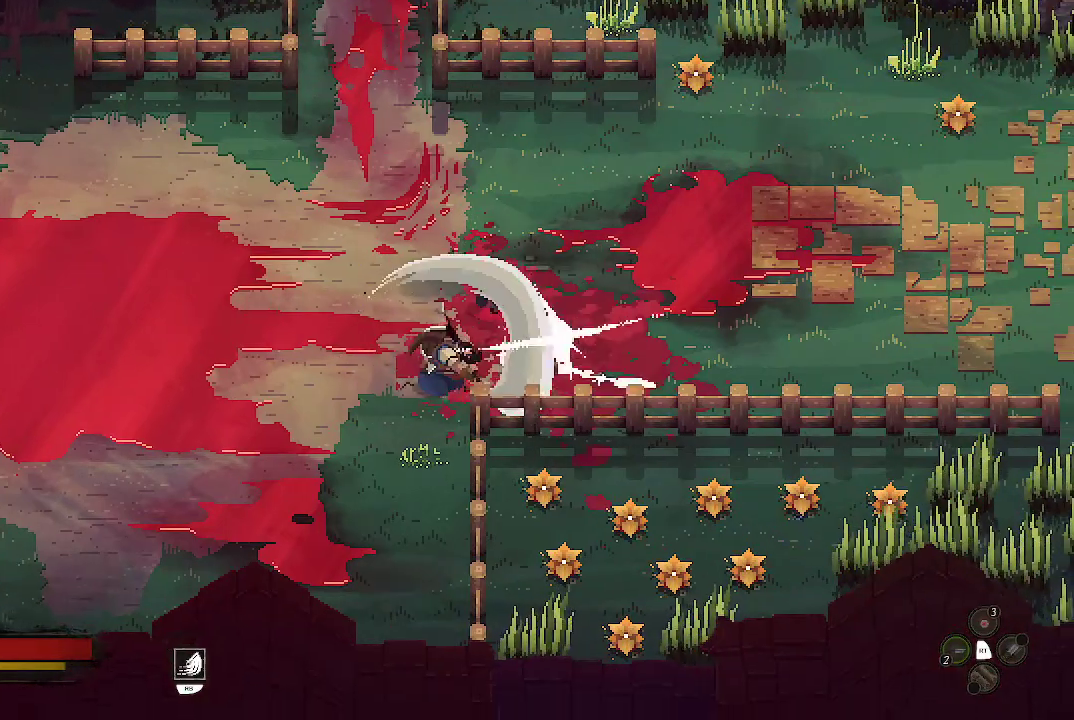
{"buttons": [], "left_stick": "up", "right_stick": "center", "events": [[200, "left_stick", "up-left"], [367, "left_stick", "up"]]}
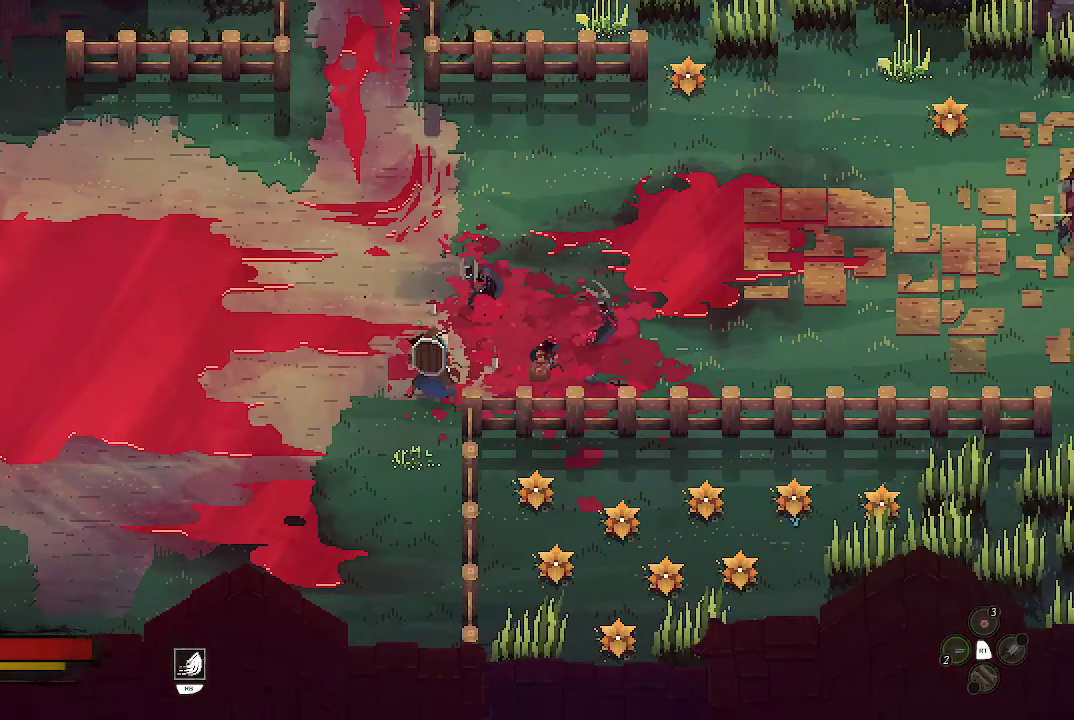
{"buttons": [], "left_stick": "up", "right_stick": "center", "events": []}
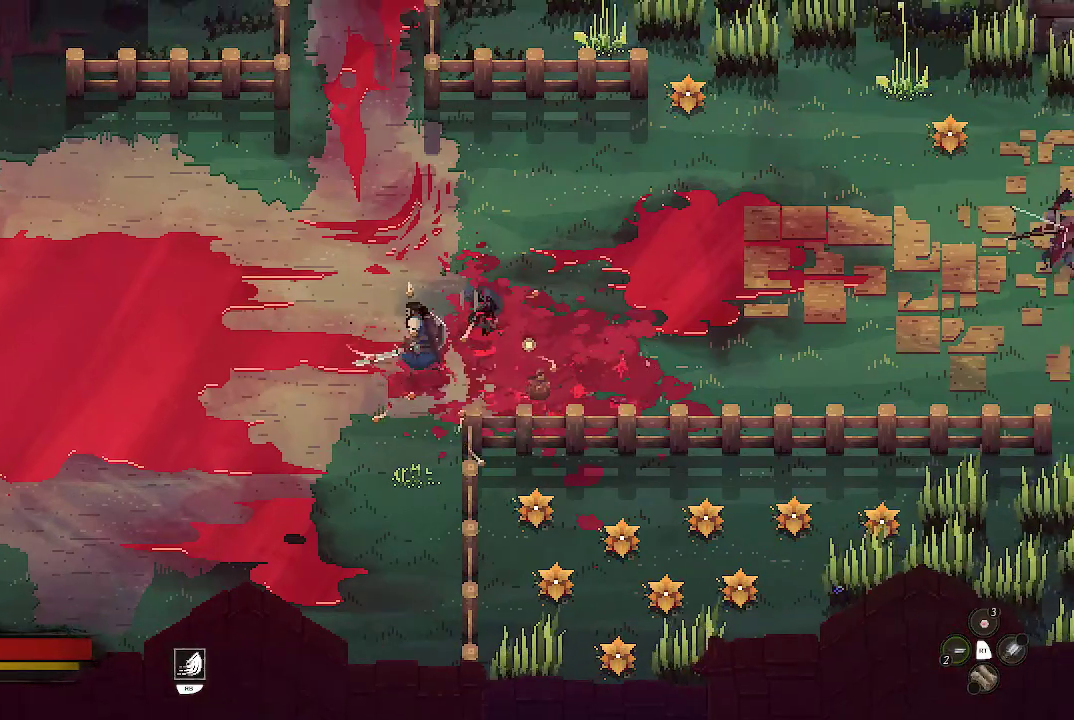
{"buttons": ["A"], "left_stick": "center", "right_stick": "center", "events": [[133, "A", "down"], [233, "left_stick", "center"]]}
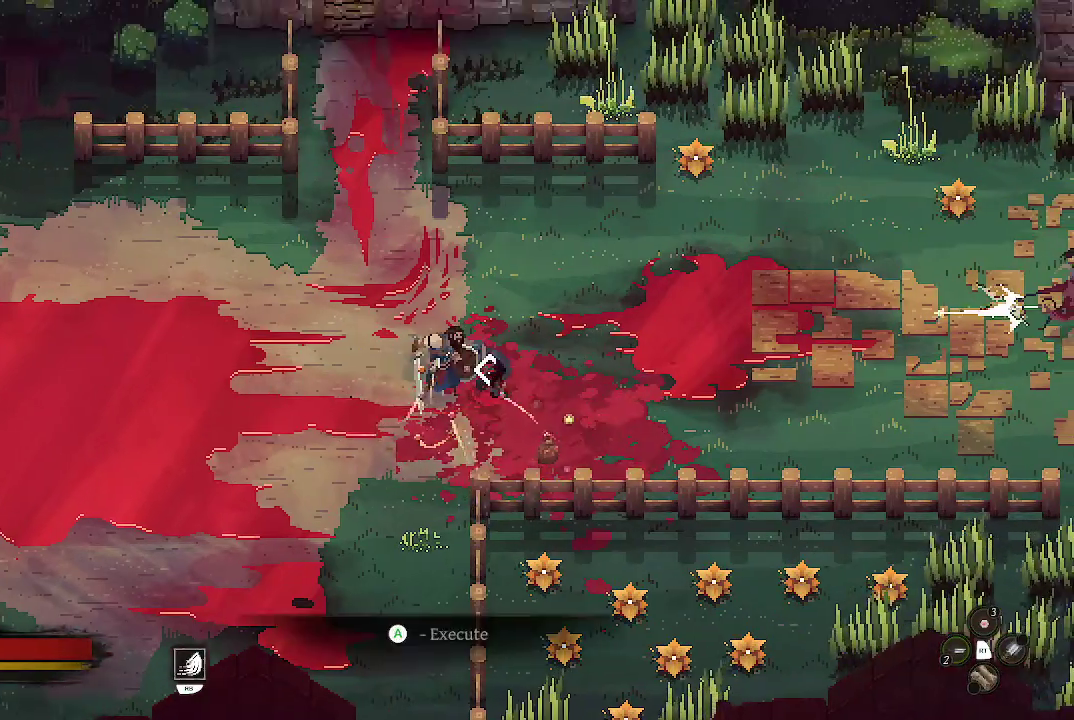
{"buttons": ["A"], "left_stick": "center", "right_stick": "center", "events": []}
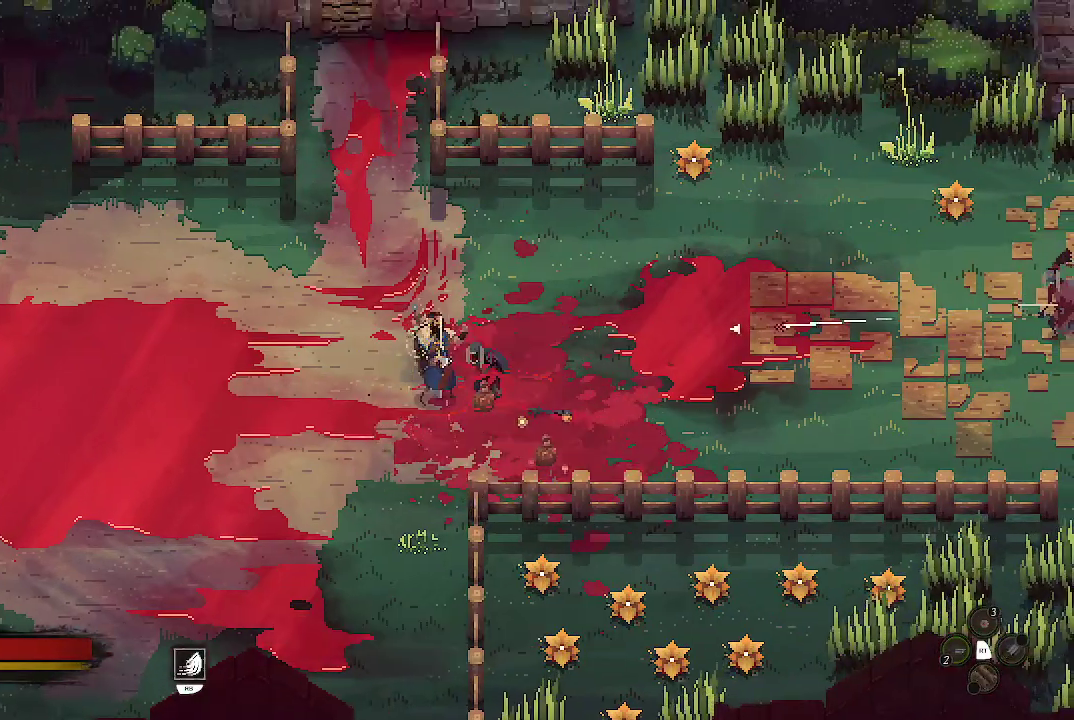
{"buttons": ["B"], "left_stick": "down", "right_stick": "center", "events": [[133, "A", "up"], [233, "left_stick", "down"], [433, "B", "down"]]}
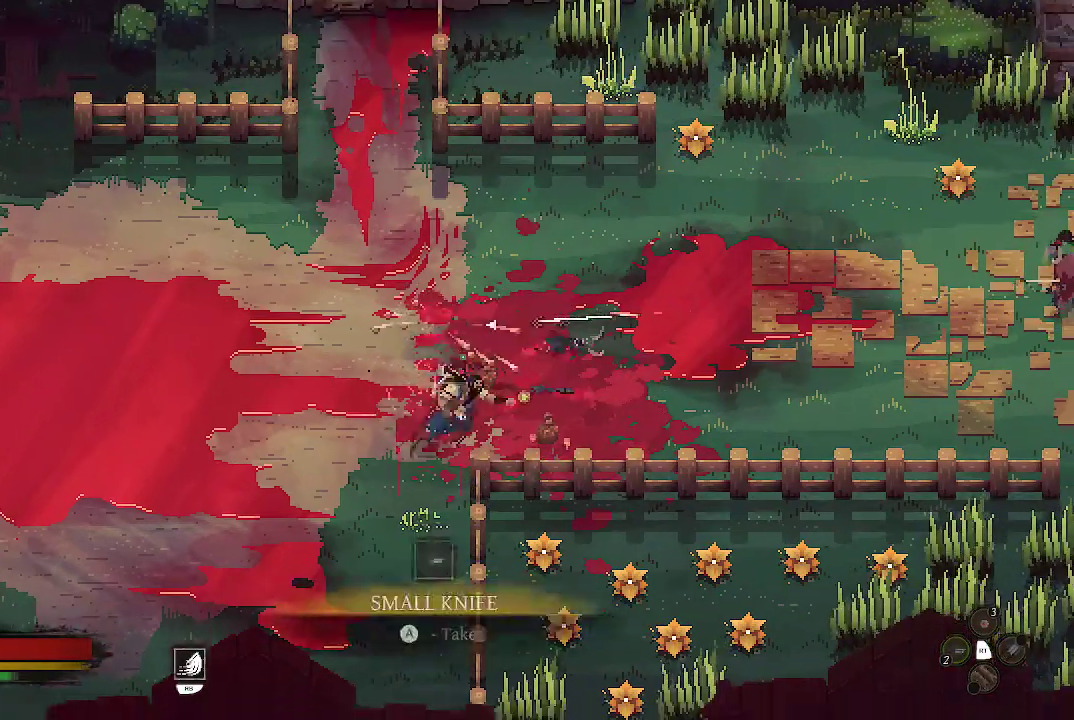
{"buttons": [], "left_stick": "up", "right_stick": "center", "events": [[33, "B", "up"], [100, "B", "down"], [200, "B", "up"], [300, "left_stick", "down-right"], [400, "left_stick", "up"]]}
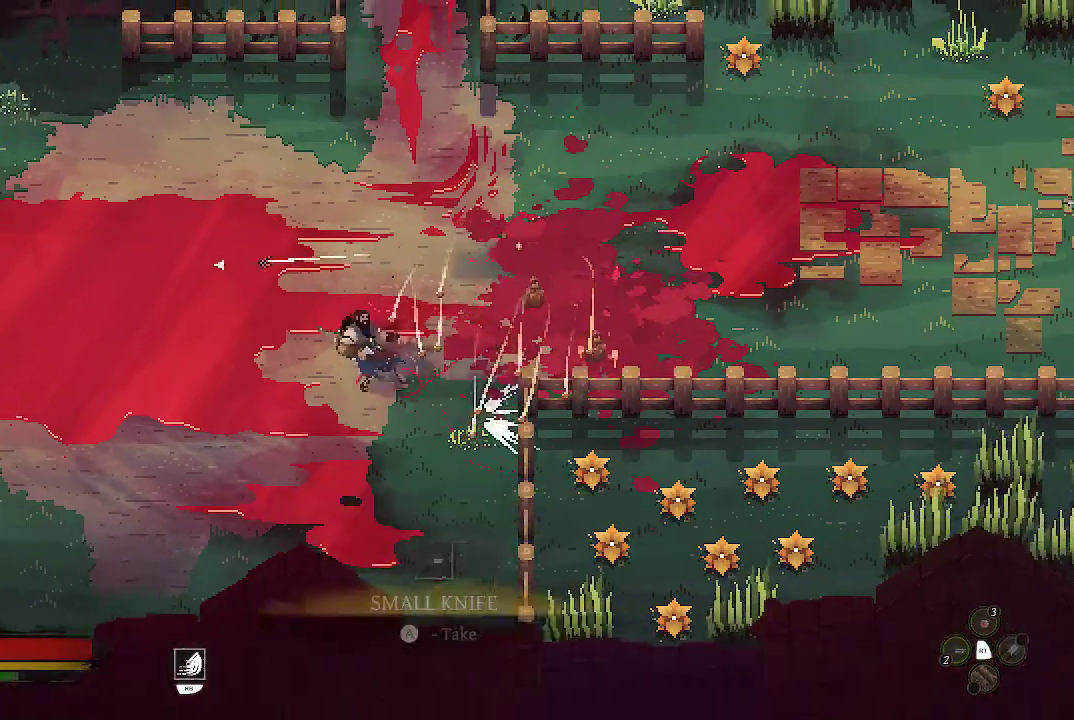
{"buttons": [], "left_stick": "right", "right_stick": "center", "events": [[133, "left_stick", "up-right"], [300, "left_stick", "right"]]}
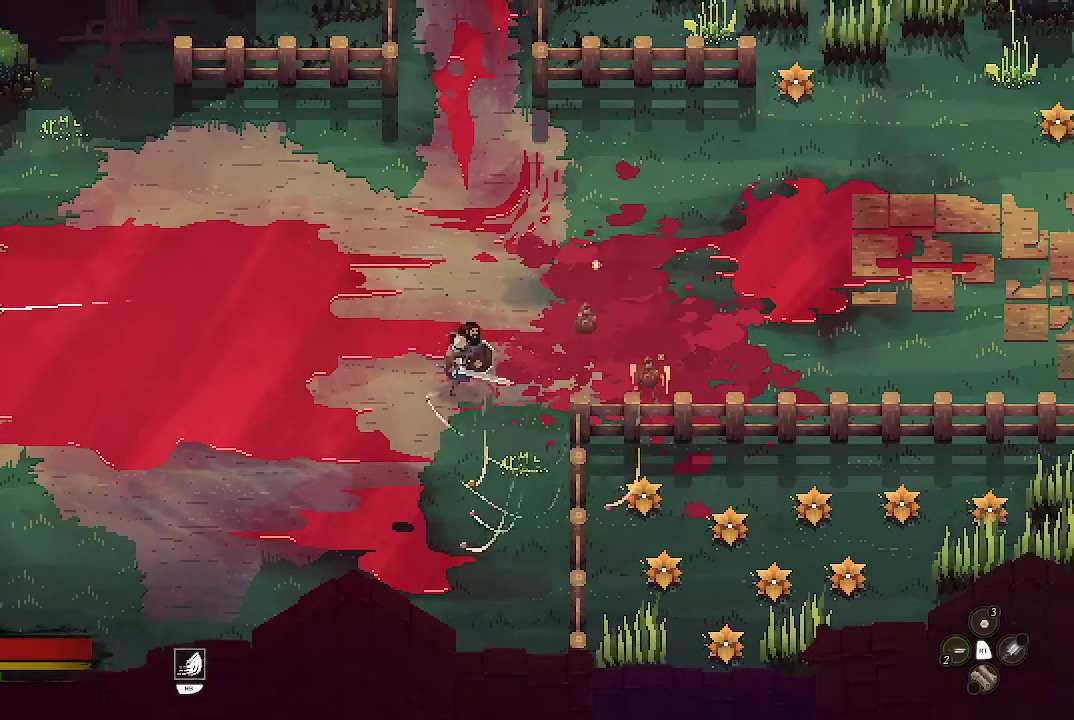
{"buttons": ["A"], "left_stick": "center", "right_stick": "center", "events": [[67, "left_stick", "up-right"], [367, "A", "down"], [467, "left_stick", "center"]]}
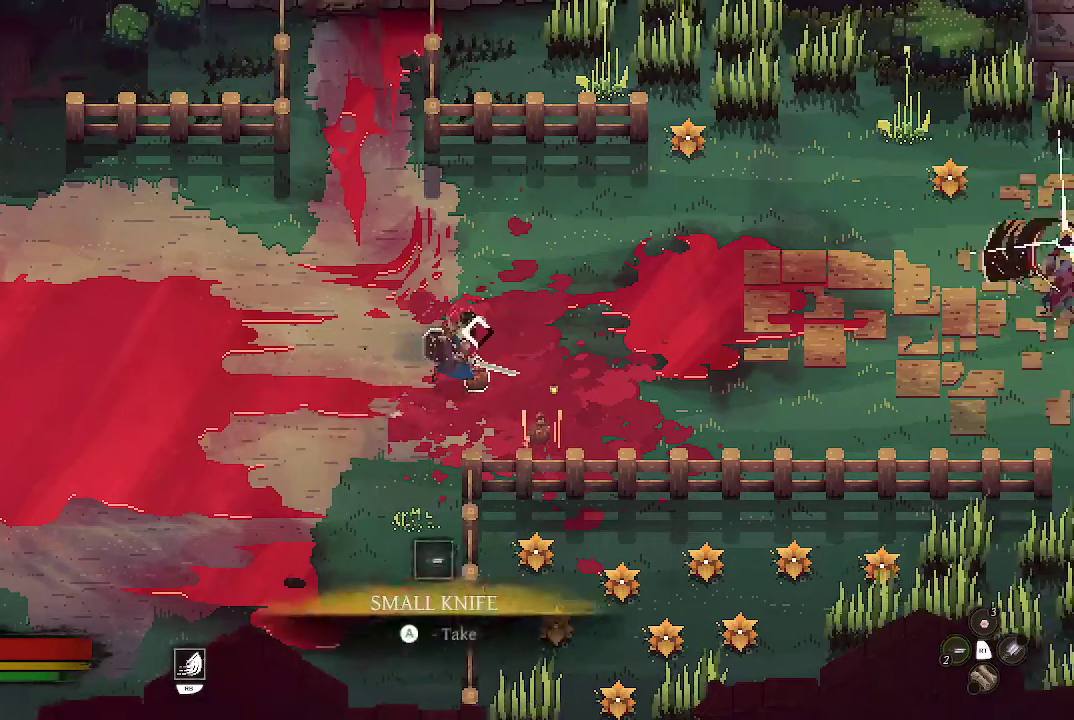
{"buttons": ["A"], "left_stick": "center", "right_stick": "center", "events": []}
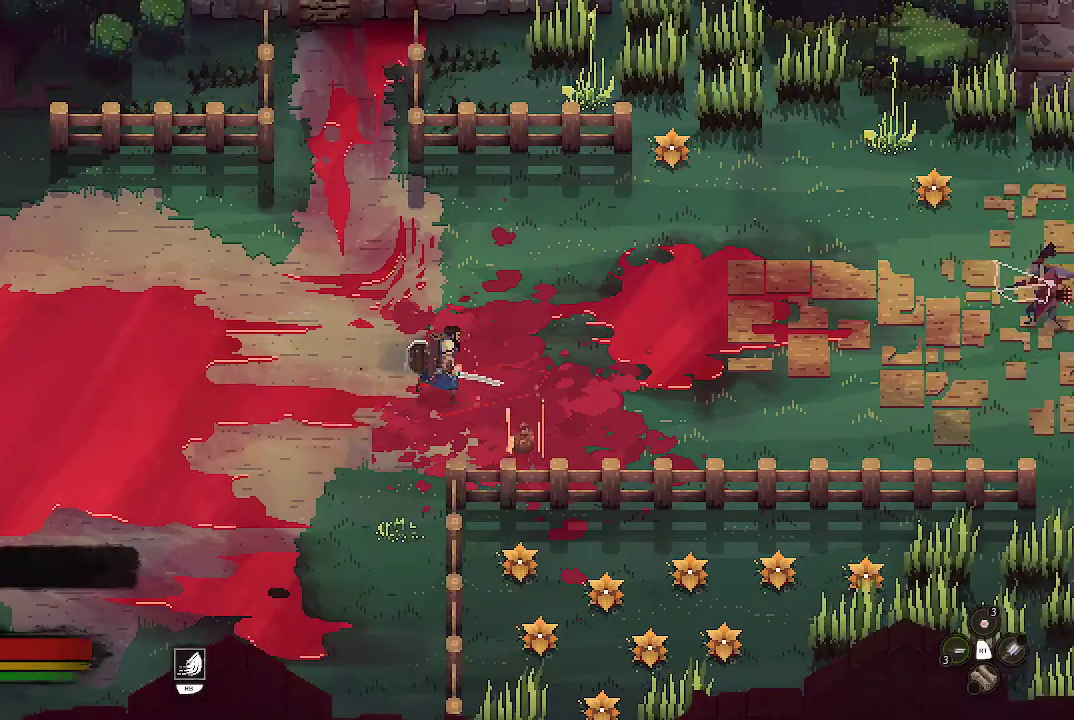
{"buttons": ["A"], "left_stick": "down-right", "right_stick": "center", "events": [[67, "left_stick", "down-right"], [267, "A", "up"], [400, "A", "down"]]}
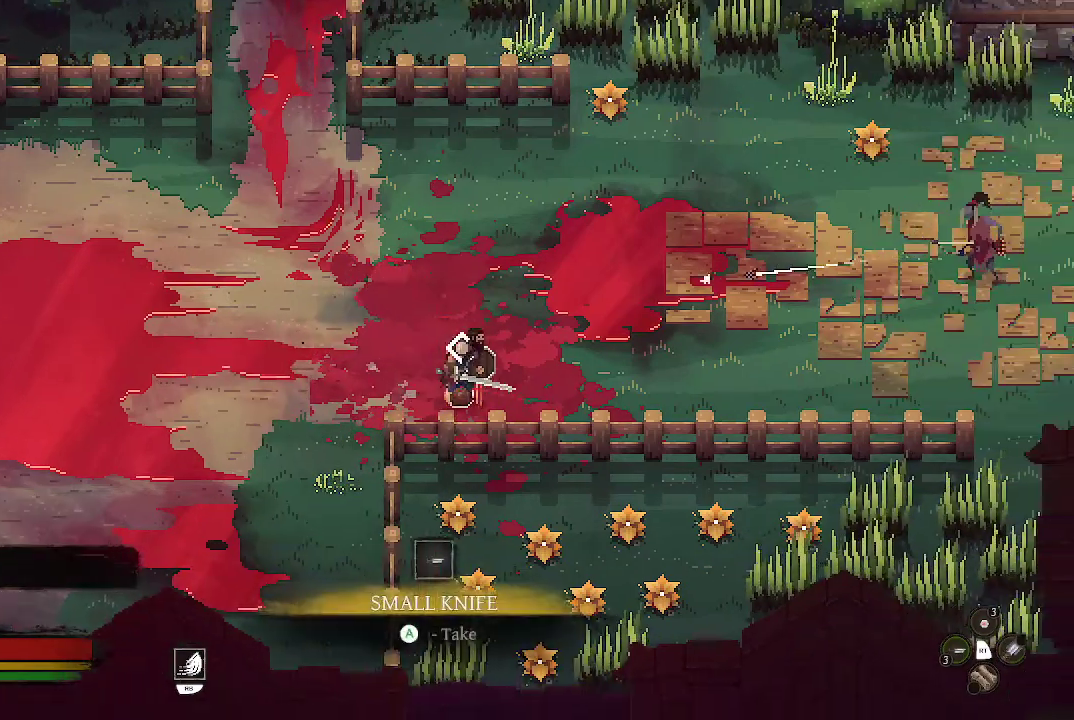
{"buttons": ["A"], "left_stick": "left", "right_stick": "center", "events": [[433, "left_stick", "center"], [500, "left_stick", "left"]]}
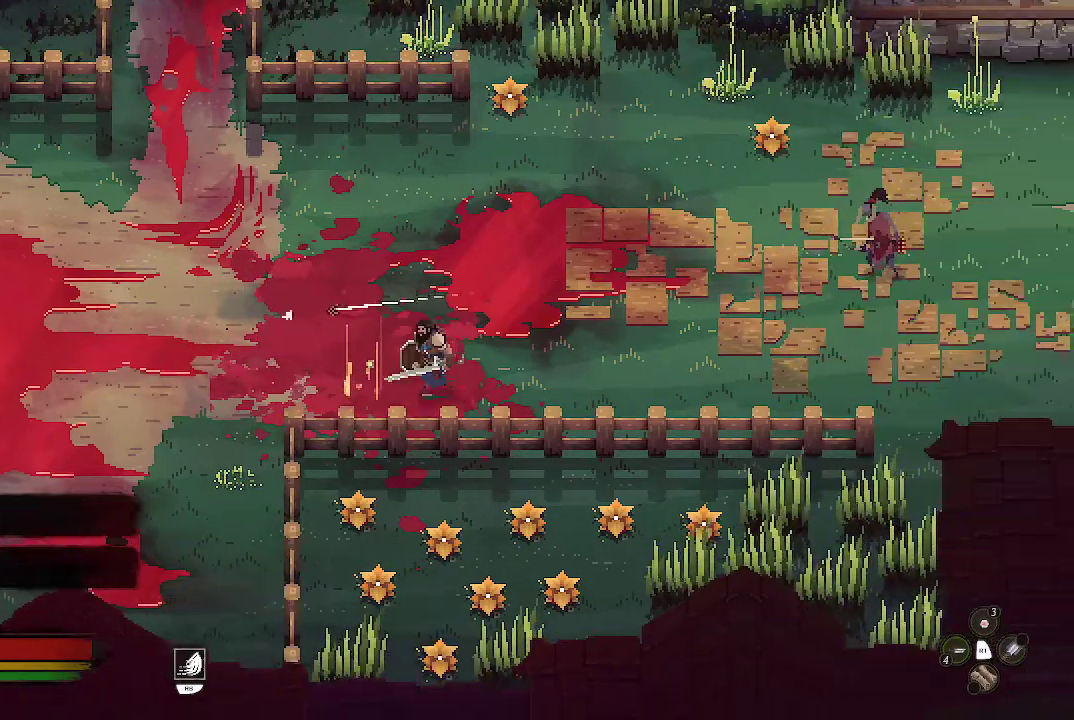
{"buttons": [], "left_stick": "up-right", "right_stick": "center", "events": [[333, "left_stick", "center"], [400, "left_stick", "up-right"], [500, "A", "up"]]}
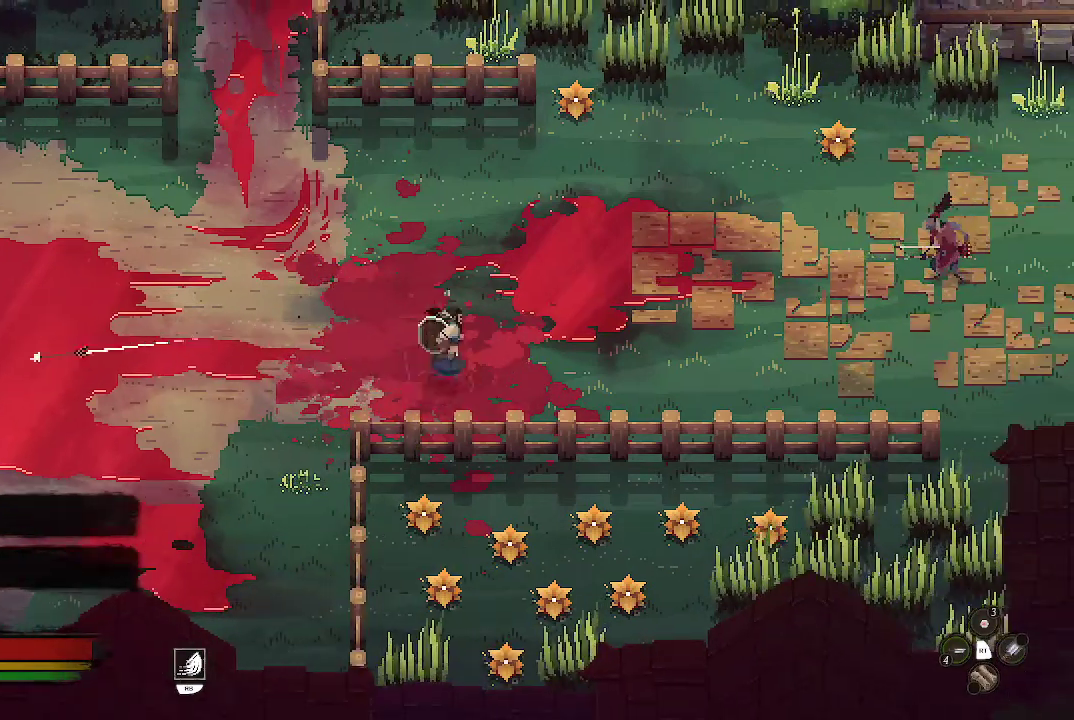
{"buttons": [], "left_stick": "right", "right_stick": "center", "events": [[333, "left_stick", "right"]]}
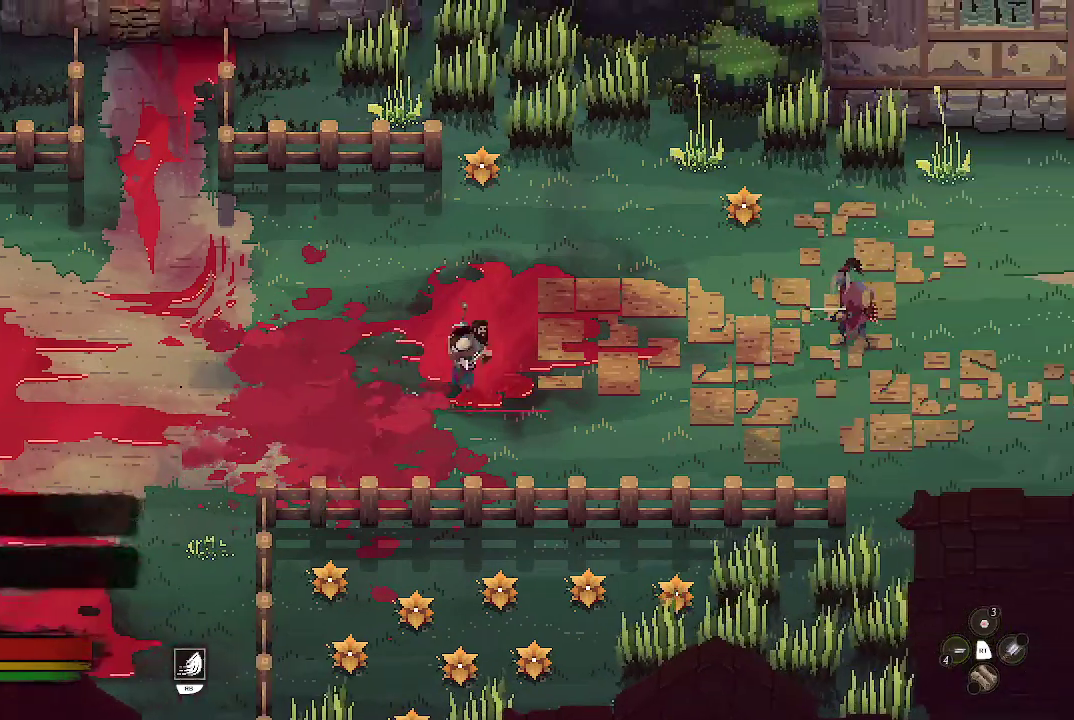
{"buttons": [], "left_stick": "right", "right_stick": "center", "events": []}
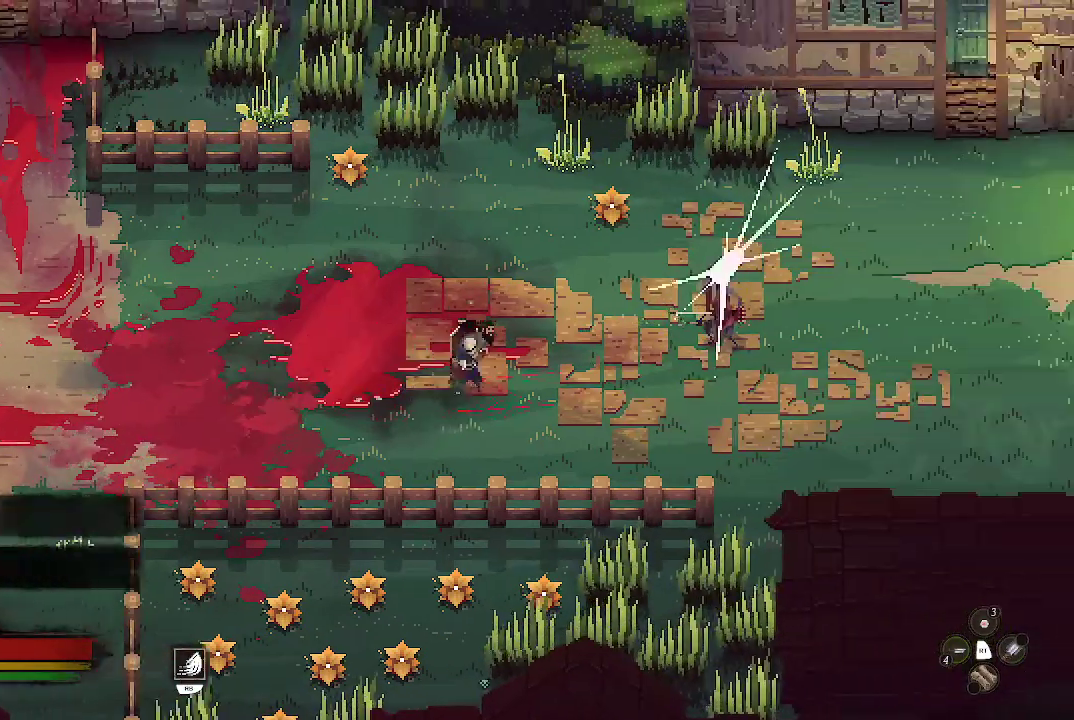
{"buttons": [], "left_stick": "left", "right_stick": "center", "events": [[300, "left_stick", "up-left"], [400, "left_stick", "left"]]}
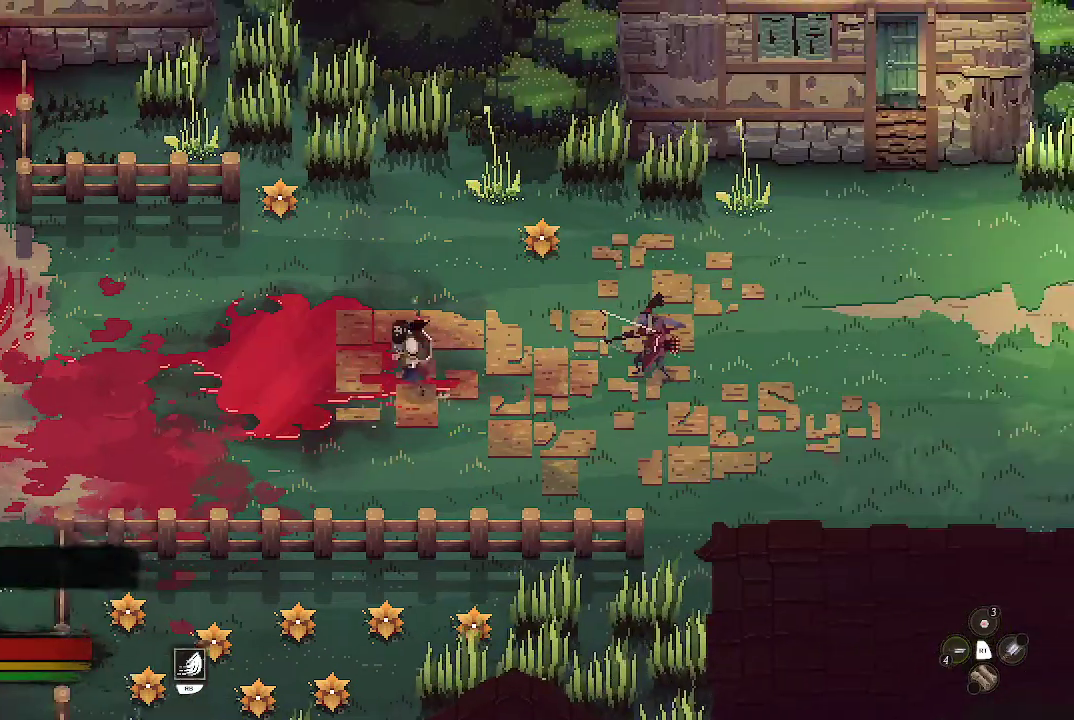
{"buttons": [], "left_stick": "up-right", "right_stick": "center"}
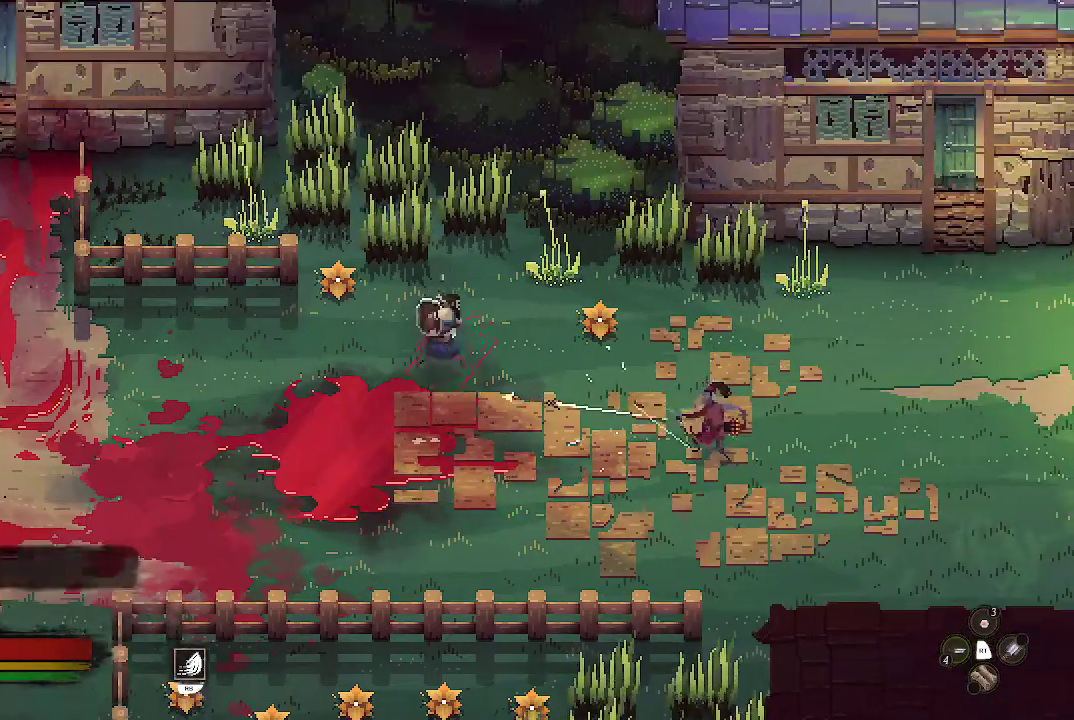
{"buttons": [], "left_stick": "down-right", "right_stick": "center", "events": [[67, "left_stick", "right"], [200, "left_stick", "down-right"]]}
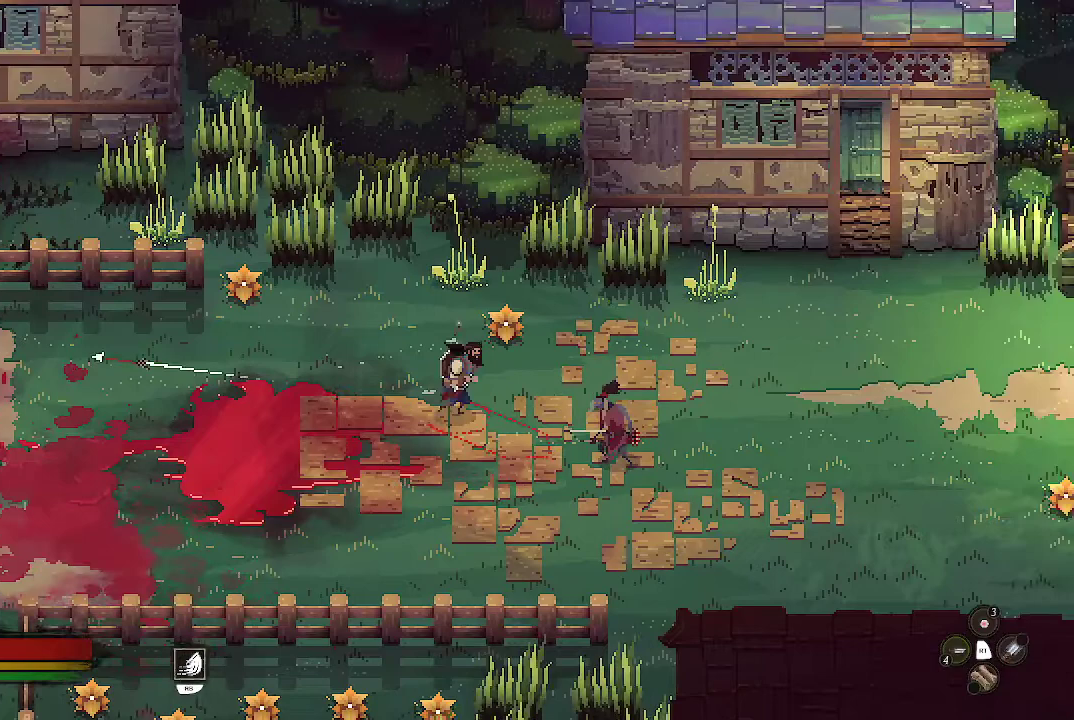
{"buttons": ["X"], "left_stick": "center", "right_stick": "center", "events": [[167, "X", "down"], [433, "X", "up"], [467, "X", "down"], [500, "left_stick", "center"]]}
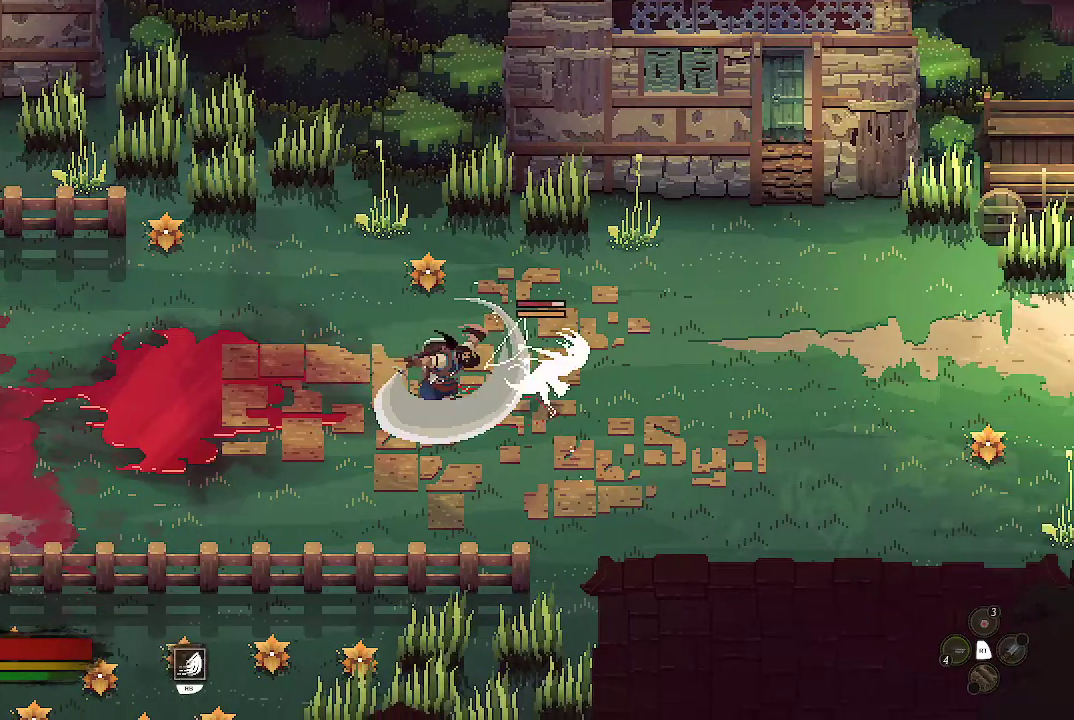
{"buttons": ["X"], "left_stick": "right", "right_stick": "center", "events": [[100, "X", "up"], [133, "X", "down"], [300, "left_stick", "right"], [433, "X", "up"], [500, "X", "down"]]}
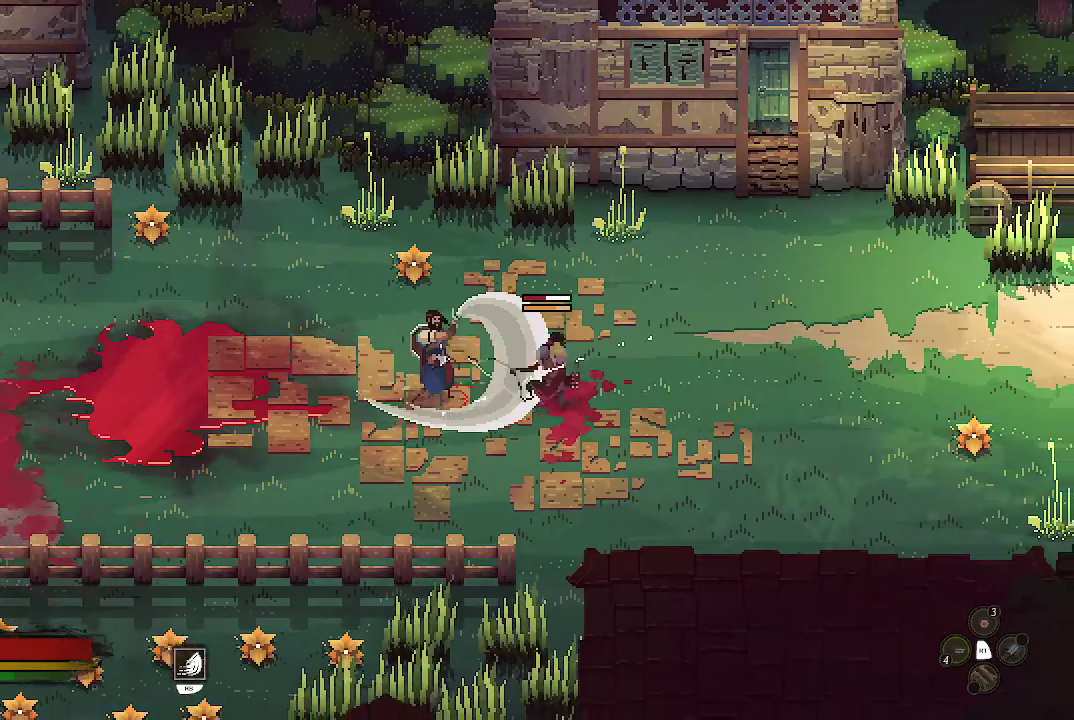
{"buttons": ["X"], "left_stick": "right", "right_stick": "center", "events": [[133, "X", "up"], [200, "X", "down"], [300, "X", "up"], [333, "X", "down"]]}
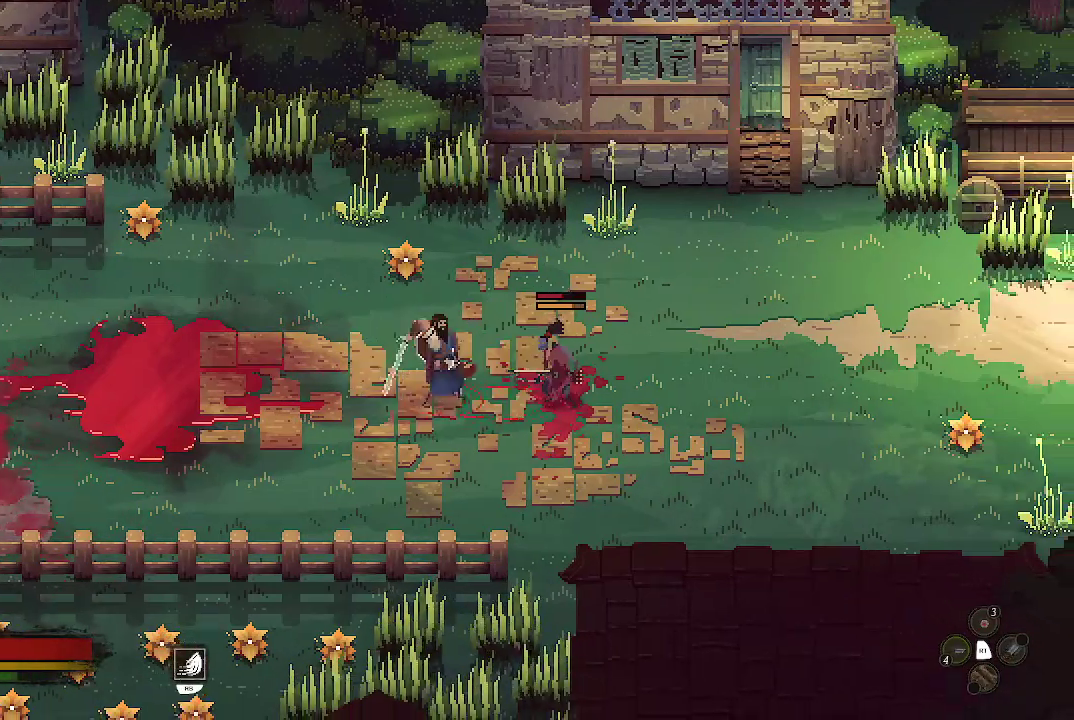
{"buttons": [], "left_stick": "right", "right_stick": "center", "events": [[133, "X", "up"], [200, "X", "down"], [333, "X", "up"], [400, "X", "down"], [467, "X", "up"]]}
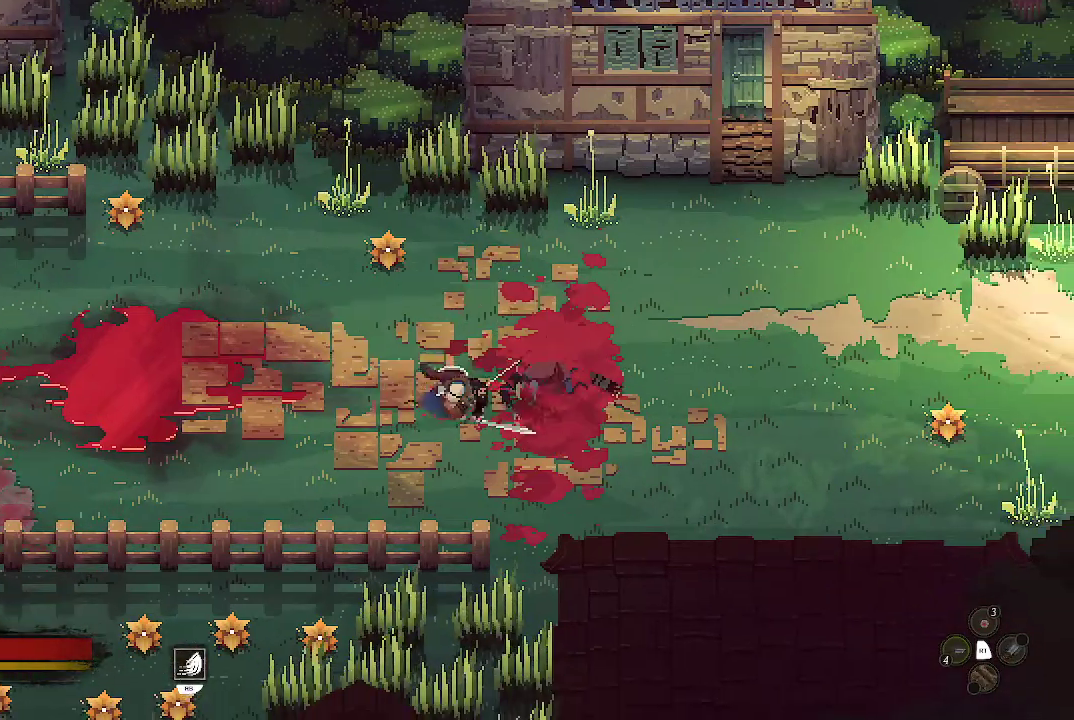
{"buttons": [], "left_stick": "center", "right_stick": "center", "events": [[67, "left_stick", "center"]]}